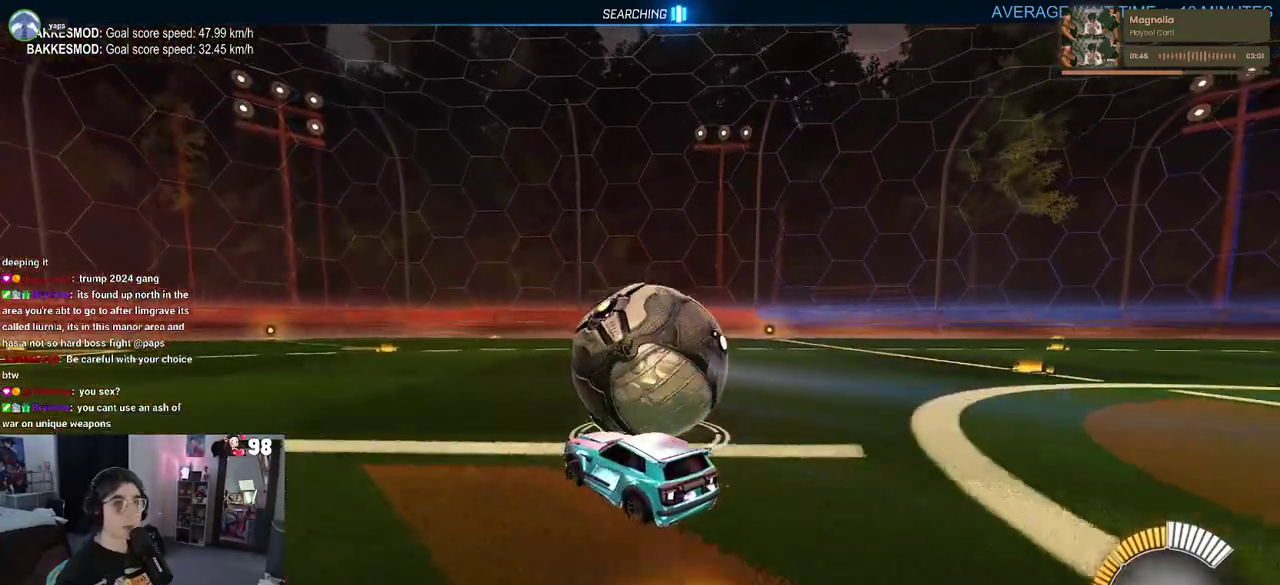
Gameplay with a controller (PlayStation layout); each line is a JSON object with the inputs held at the frame after it. "events" lists button and stick changes between this image and that frame as [ms after this image, input, new state], when the widget could be followed in between. Not read: L1 L2 R1 TOUCHPAD.
{"buttons": ["R2"], "left_stick": "center", "right_stick": "center"}
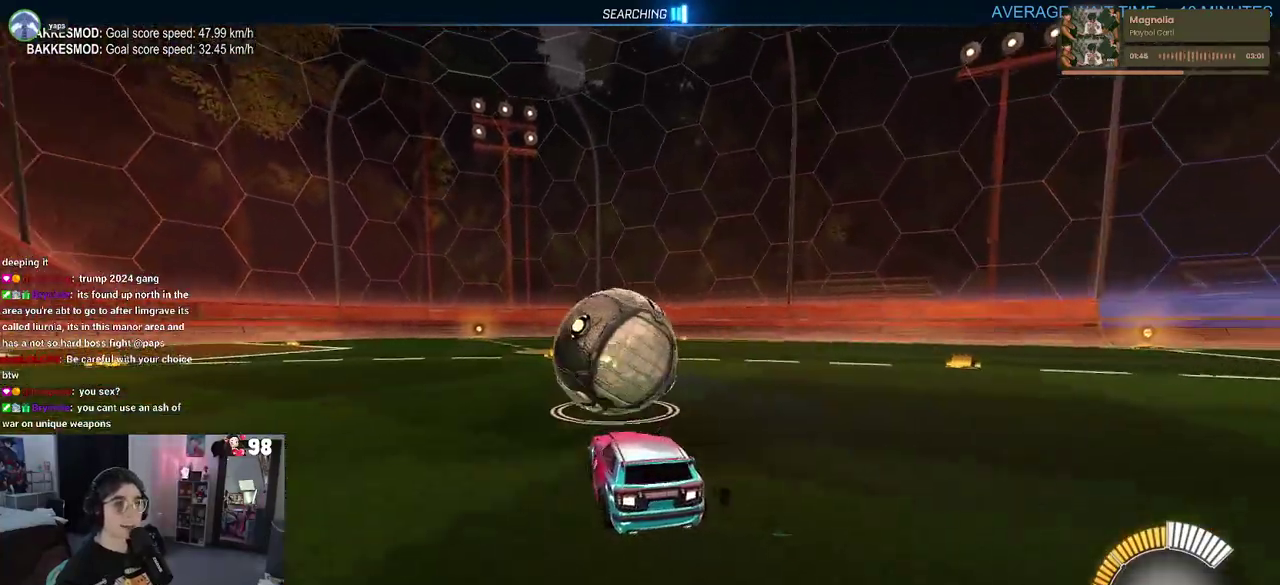
{"buttons": ["R2"], "left_stick": "center", "right_stick": "center", "events": []}
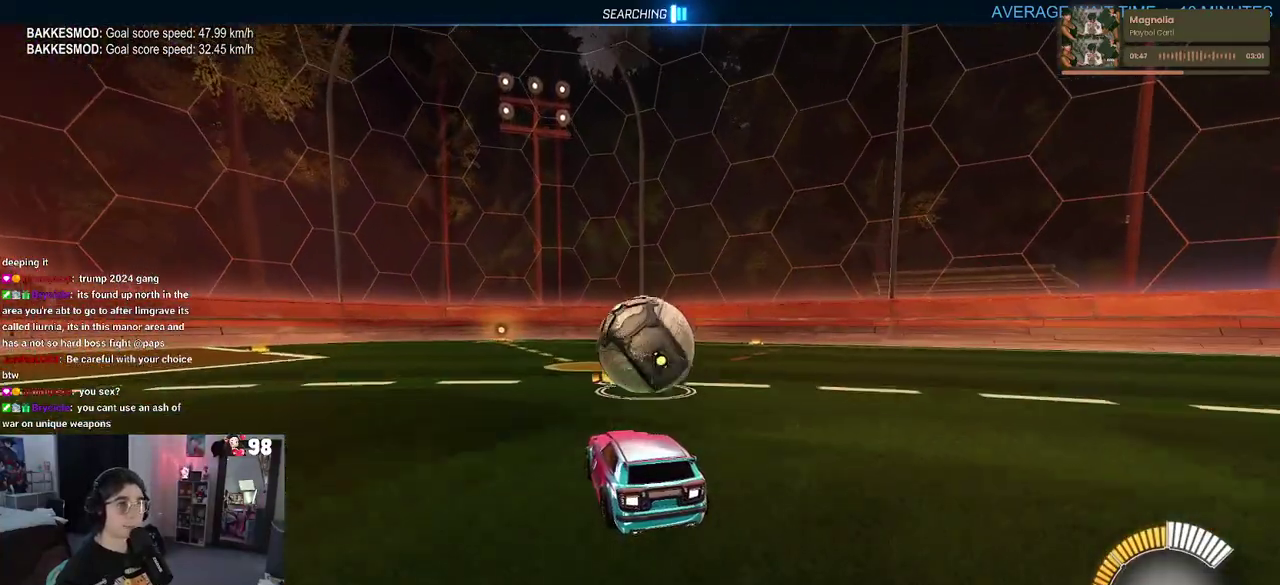
{"buttons": ["R2"], "left_stick": "center", "right_stick": "center", "events": []}
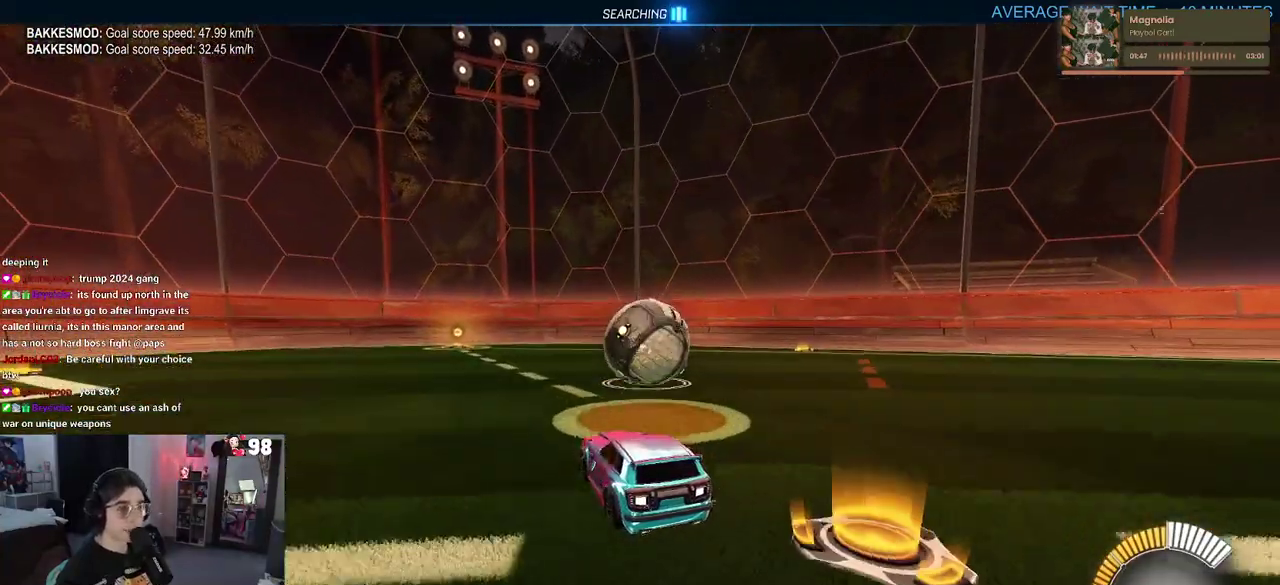
{"buttons": ["R2"], "left_stick": "left", "right_stick": "center", "events": [[167, "left_stick", "right"], [267, "R2", "up"], [367, "left_stick", "center"], [400, "R2", "down"], [483, "left_stick", "left"]]}
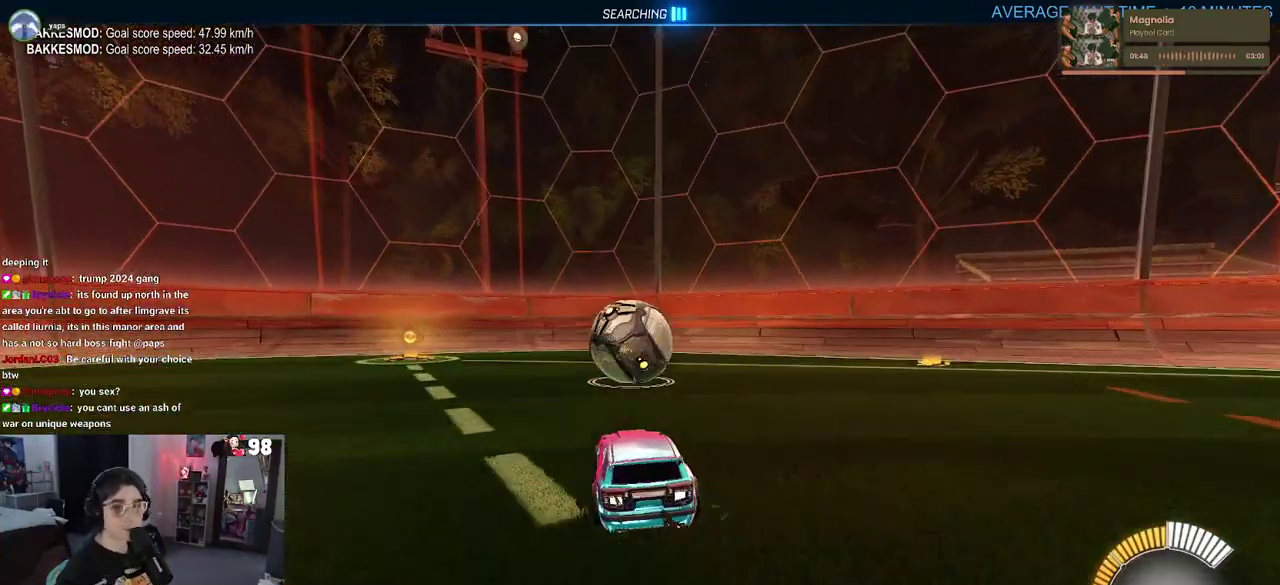
{"buttons": [], "left_stick": "center", "right_stick": "center", "events": [[183, "left_stick", "center"], [450, "R2", "up"]]}
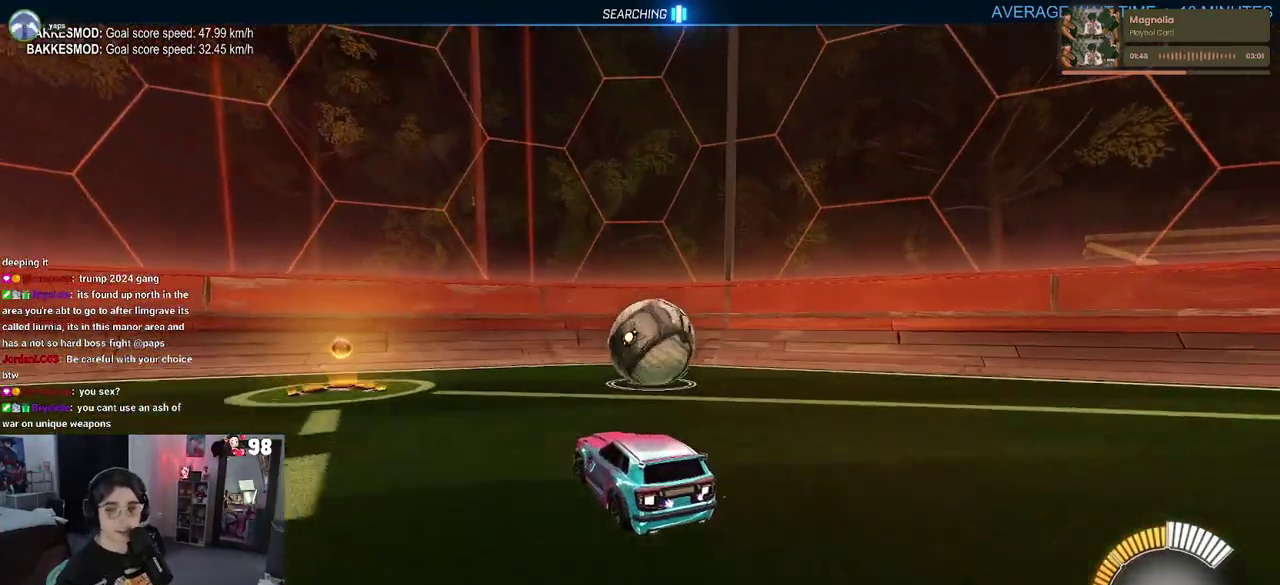
{"buttons": ["R2"], "left_stick": "right", "right_stick": "center", "events": [[150, "R2", "down"], [383, "left_stick", "right"]]}
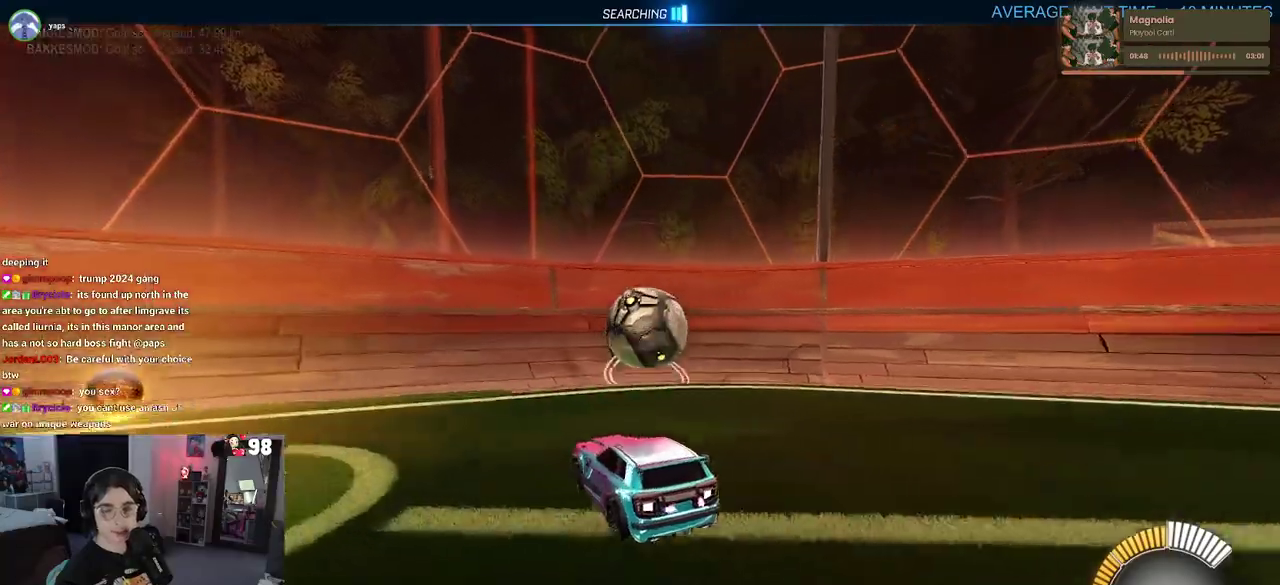
{"buttons": ["R2"], "left_stick": "center", "right_stick": "center", "events": [[17, "left_stick", "center"], [283, "left_stick", "right"], [483, "left_stick", "center"]]}
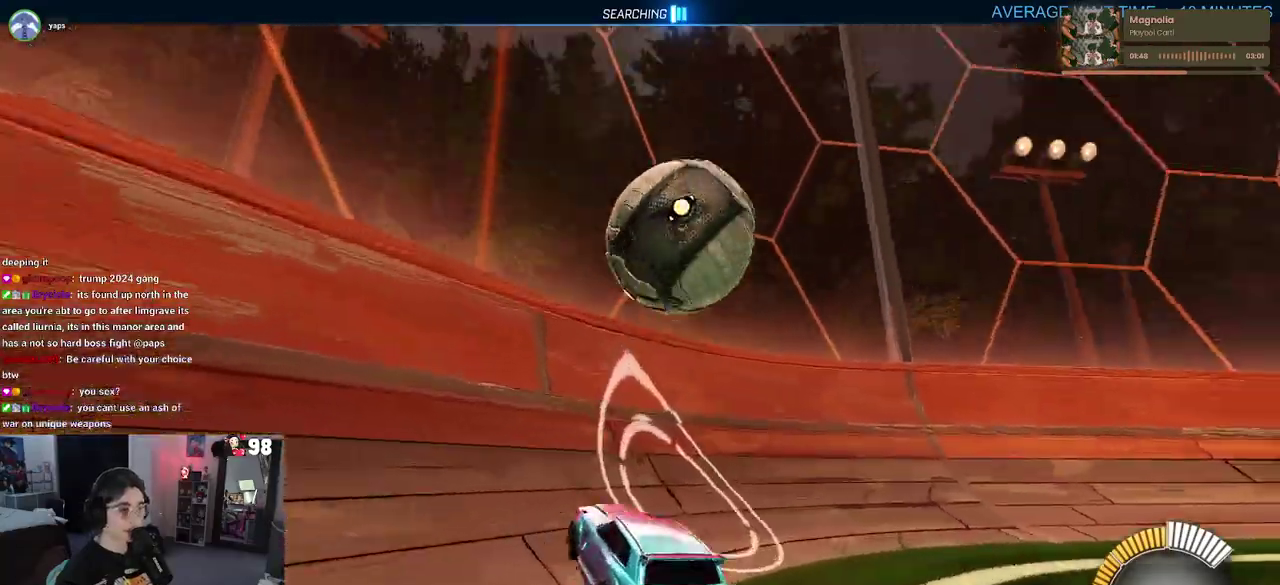
{"buttons": ["CROSS", "R2"], "left_stick": "down-right", "right_stick": "center", "events": [[83, "left_stick", "left"], [350, "CROSS", "down"], [367, "left_stick", "down"], [417, "left_stick", "down-right"]]}
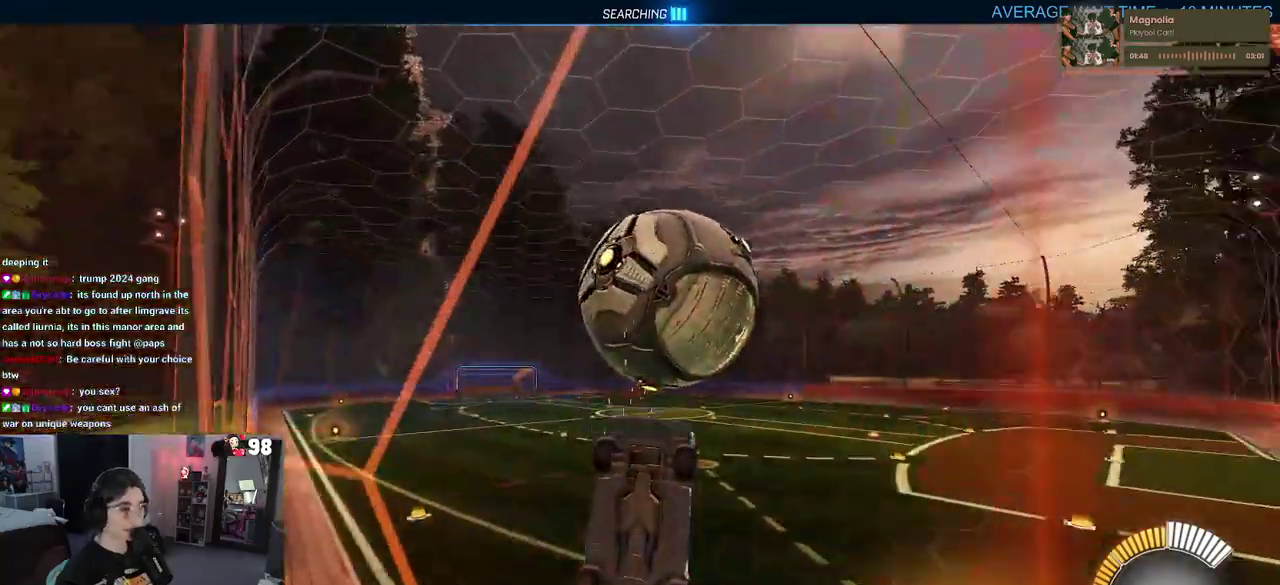
{"buttons": ["R2"], "left_stick": "center", "right_stick": "center", "events": [[100, "CROSS", "up"], [233, "left_stick", "up-right"], [350, "left_stick", "up-left"], [500, "left_stick", "center"]]}
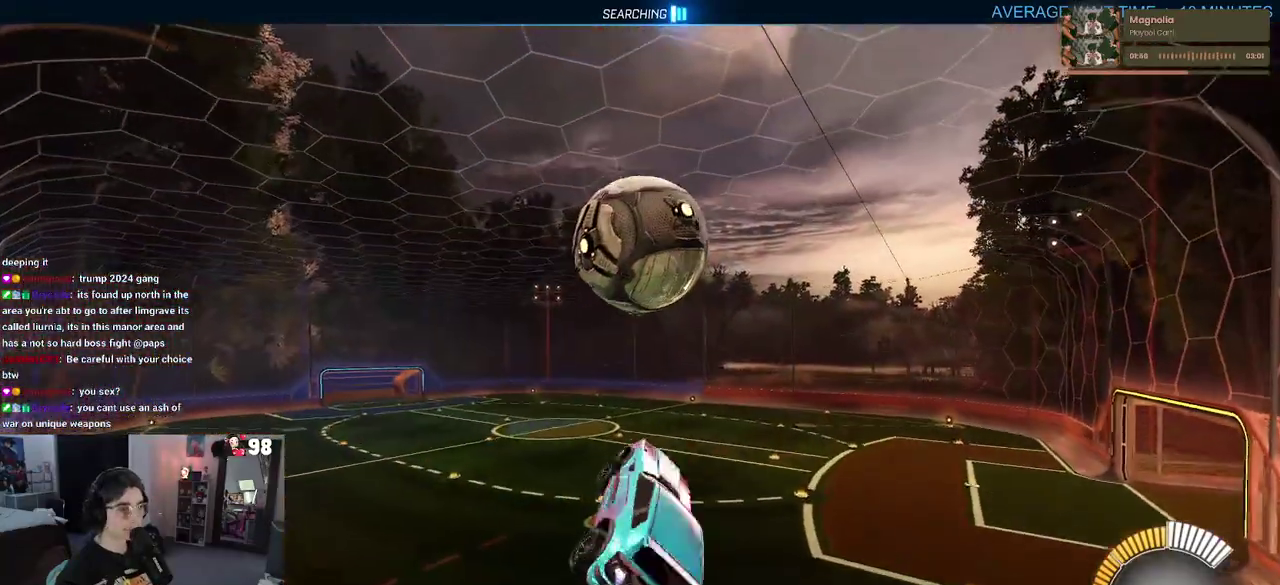
{"buttons": ["R2"], "left_stick": "right", "right_stick": "center", "events": [[33, "left_stick", "up-left"], [50, "left_stick", "down-right"], [283, "left_stick", "up-right"], [417, "left_stick", "right"]]}
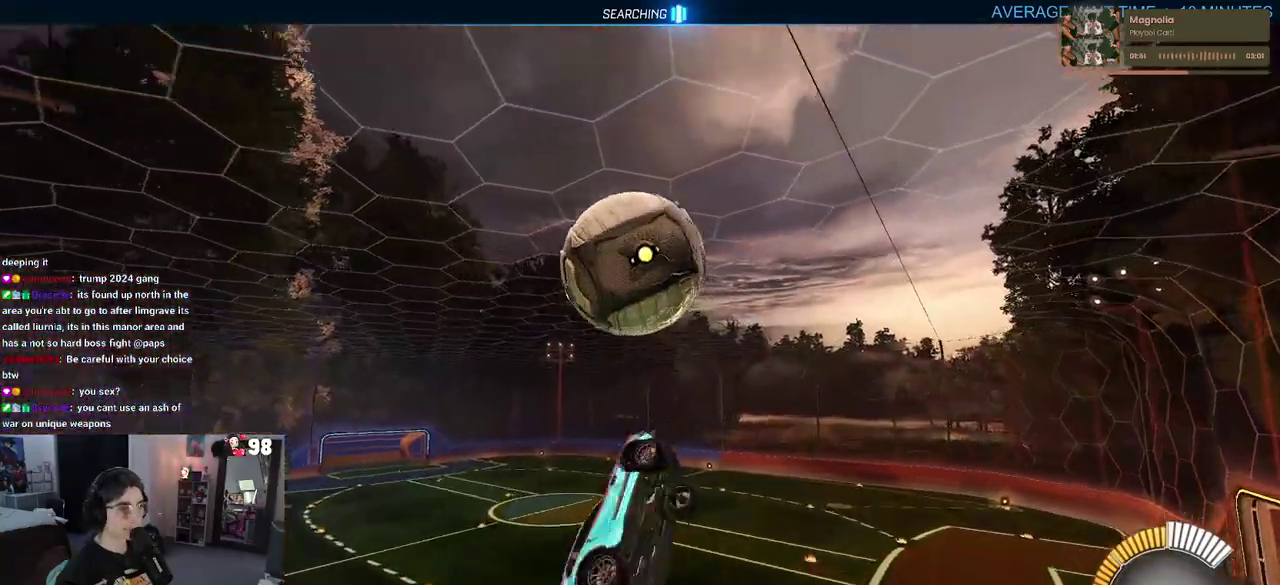
{"buttons": ["R2"], "left_stick": "left", "right_stick": "center", "events": [[167, "left_stick", "up-right"], [300, "left_stick", "up"], [500, "left_stick", "left"]]}
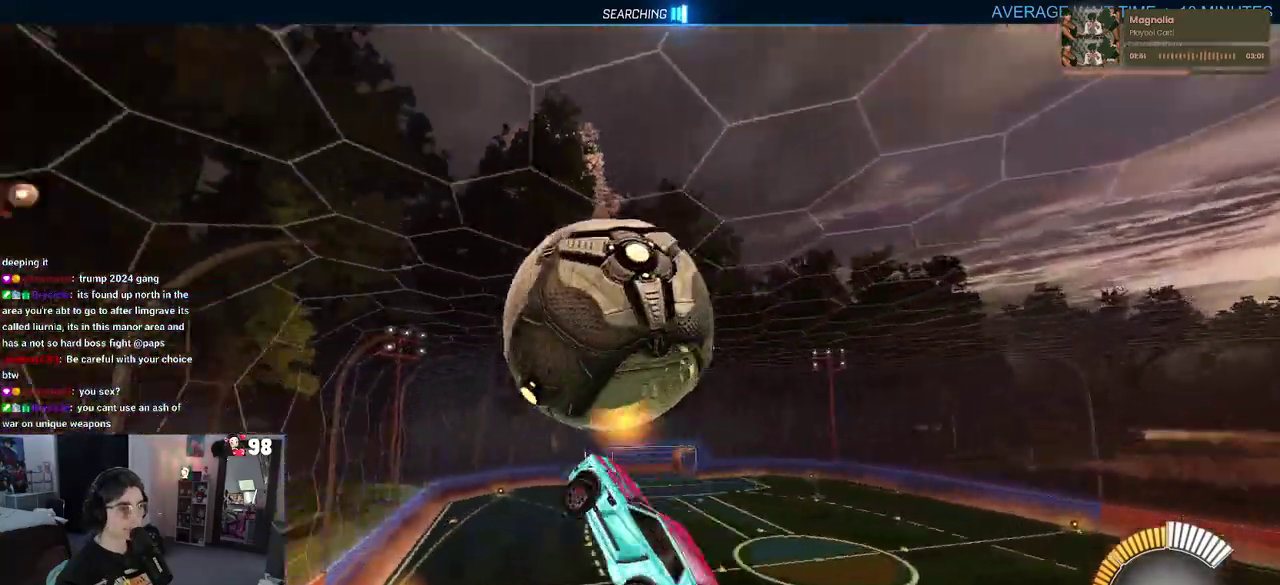
{"buttons": ["R2"], "left_stick": "up-right", "right_stick": "center", "events": [[100, "left_stick", "down-left"], [267, "left_stick", "down-right"], [383, "left_stick", "up-right"]]}
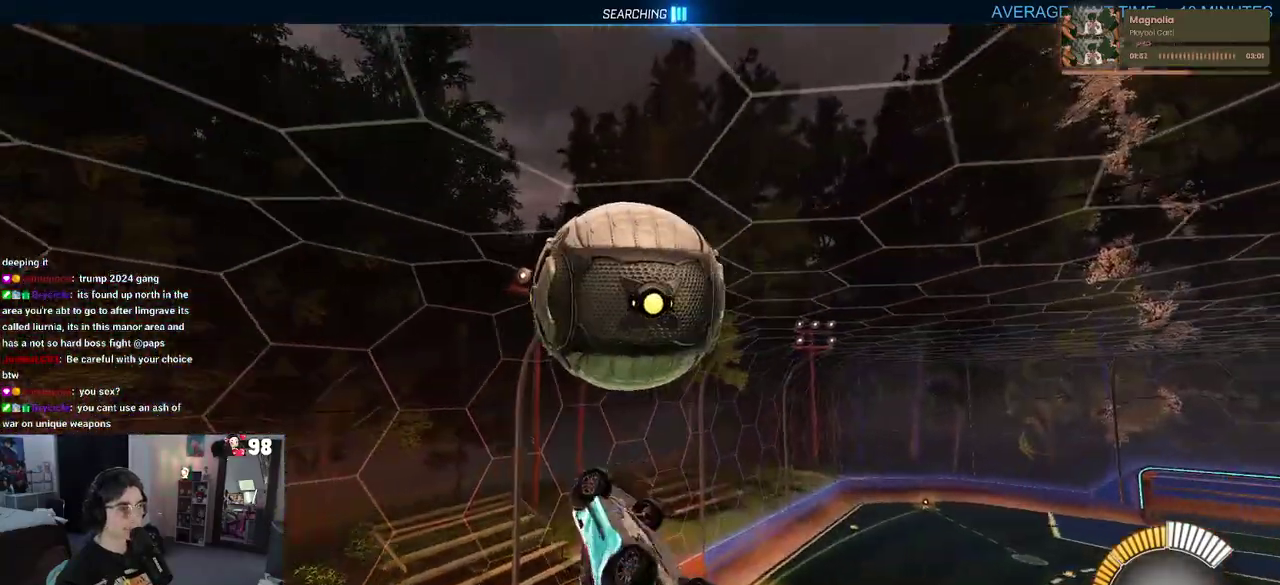
{"buttons": ["R2"], "left_stick": "down-left", "right_stick": "center", "events": [[17, "left_stick", "center"], [100, "left_stick", "left"], [200, "left_stick", "center"], [283, "left_stick", "left"], [417, "left_stick", "down-left"]]}
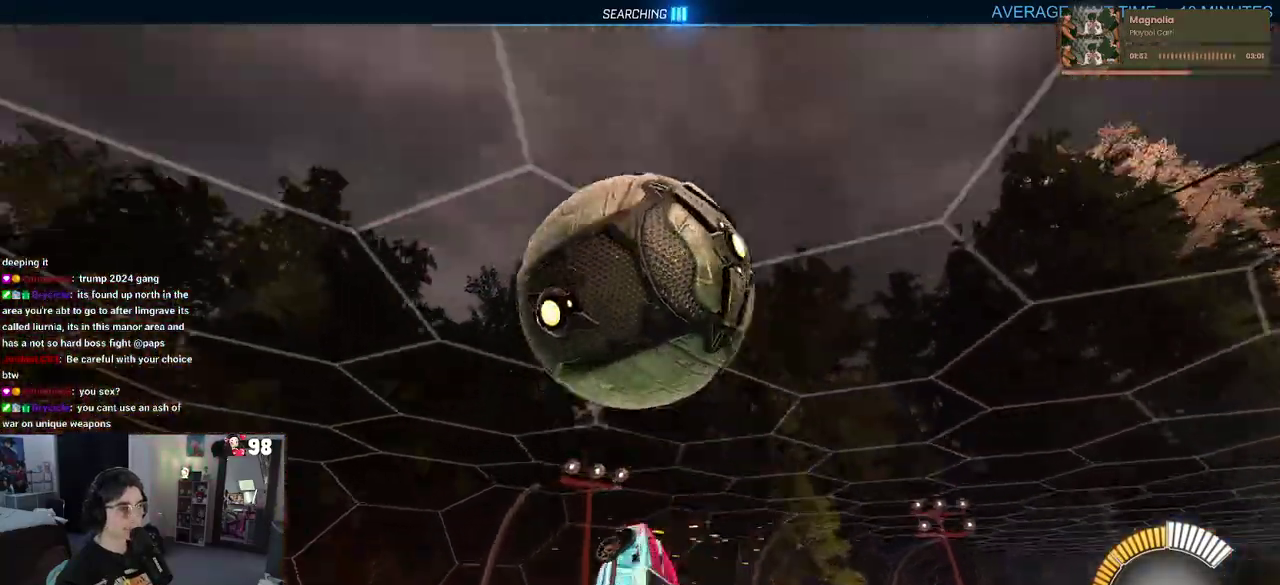
{"buttons": ["R2"], "left_stick": "center", "right_stick": "center", "events": [[67, "left_stick", "down"], [183, "left_stick", "down-right"], [383, "left_stick", "up-right"], [483, "left_stick", "center"]]}
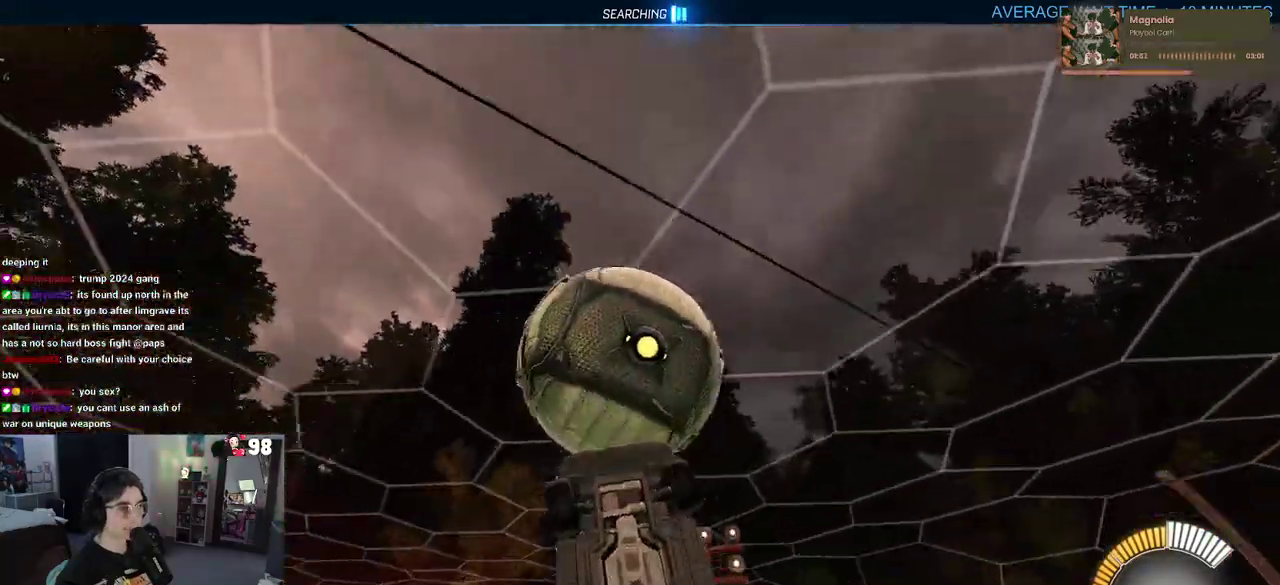
{"buttons": [], "left_stick": "up-right", "right_stick": "center", "events": [[33, "left_stick", "right"], [267, "left_stick", "up-right"], [433, "R2", "up"]]}
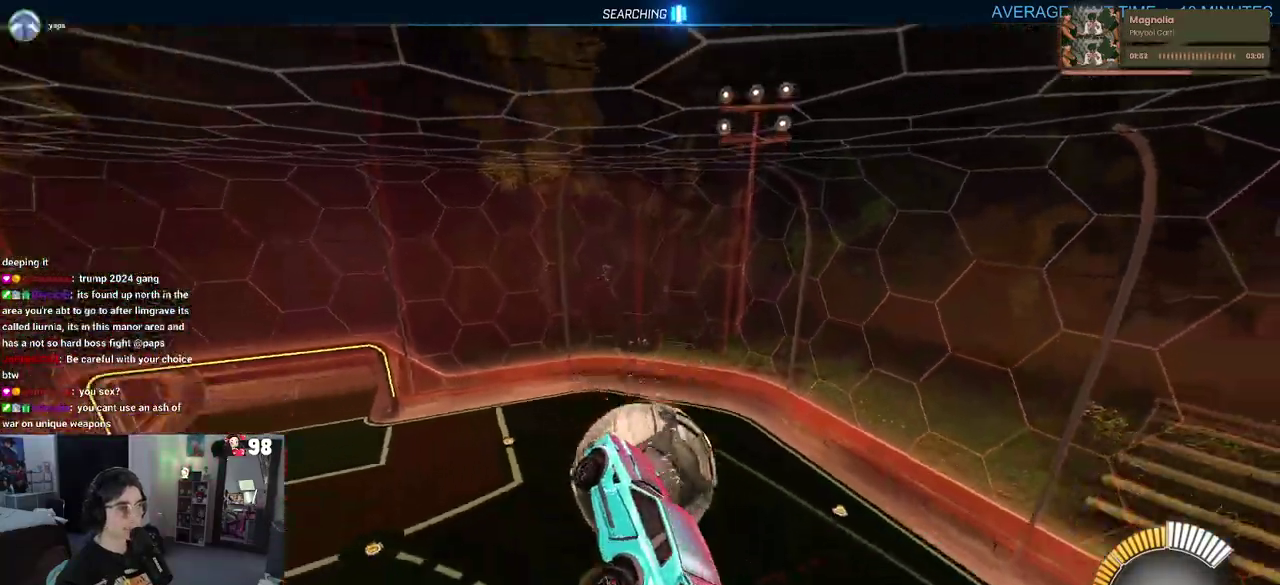
{"buttons": ["DPAD_DOWN"], "left_stick": "center", "right_stick": "center", "events": [[67, "left_stick", "center"], [183, "START", "down"], [283, "DPAD_DOWN", "down"], [300, "START", "up"], [367, "DPAD_DOWN", "up"], [433, "DPAD_DOWN", "down"]]}
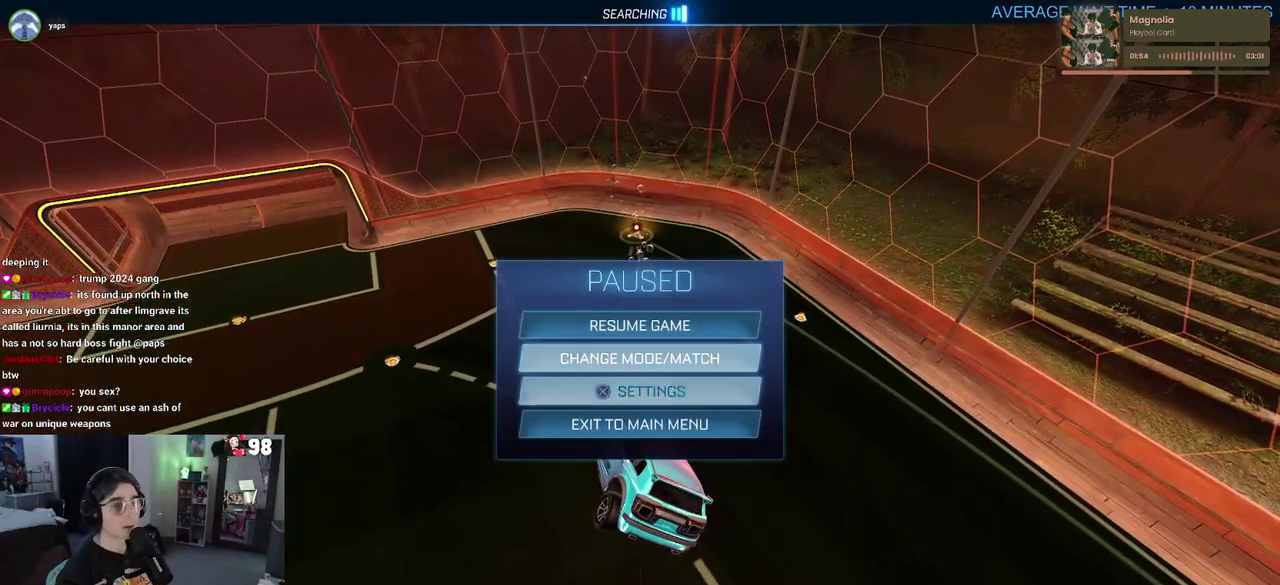
{"buttons": [], "left_stick": "center", "right_stick": "center", "events": [[17, "DPAD_DOWN", "up"], [83, "DPAD_DOWN", "down"], [167, "CROSS", "down"], [167, "DPAD_DOWN", "up"], [283, "CROSS", "up"], [317, "DPAD_LEFT", "down"], [383, "CROSS", "down"], [400, "DPAD_LEFT", "up"], [467, "CROSS", "up"]]}
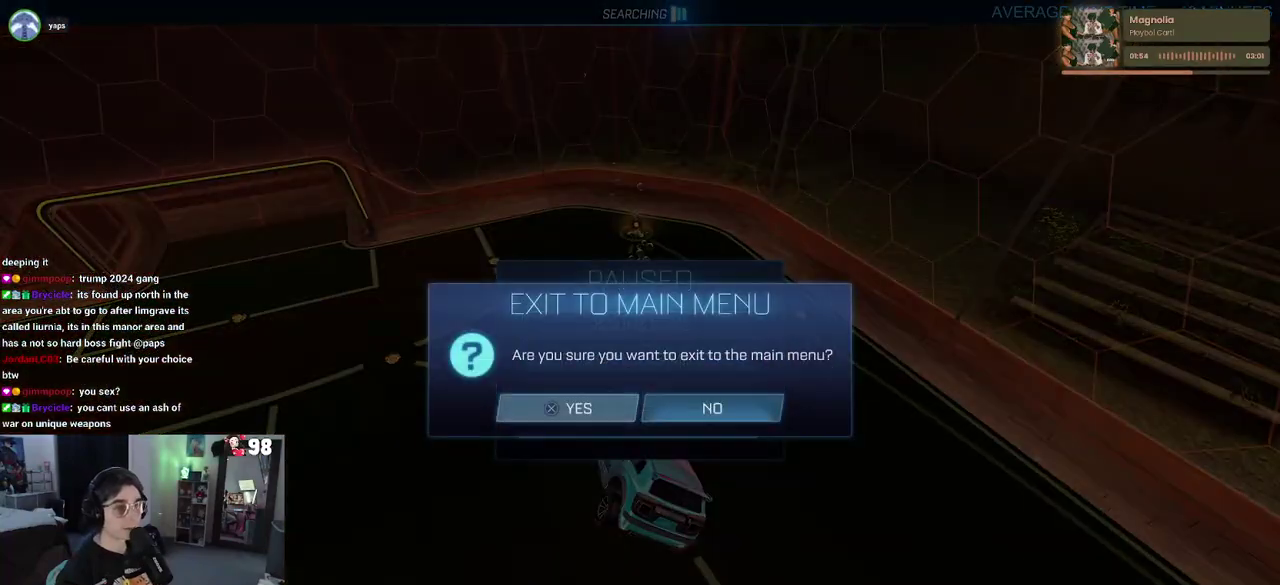
{"buttons": [], "left_stick": "center", "right_stick": "center", "events": []}
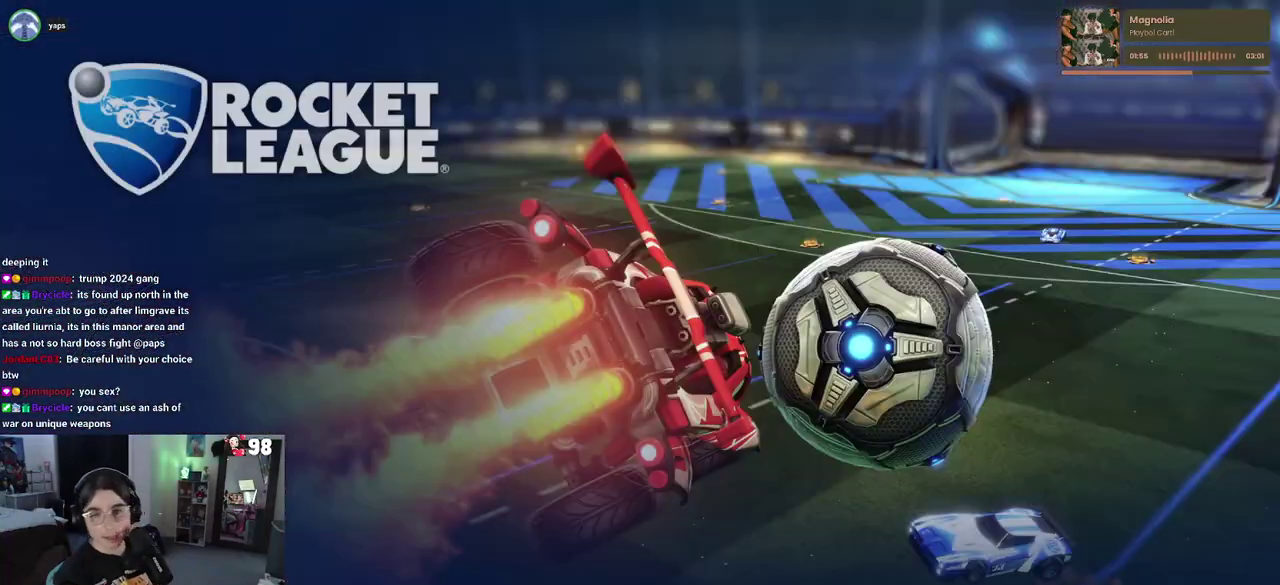
{"buttons": [], "left_stick": "center", "right_stick": "center", "events": []}
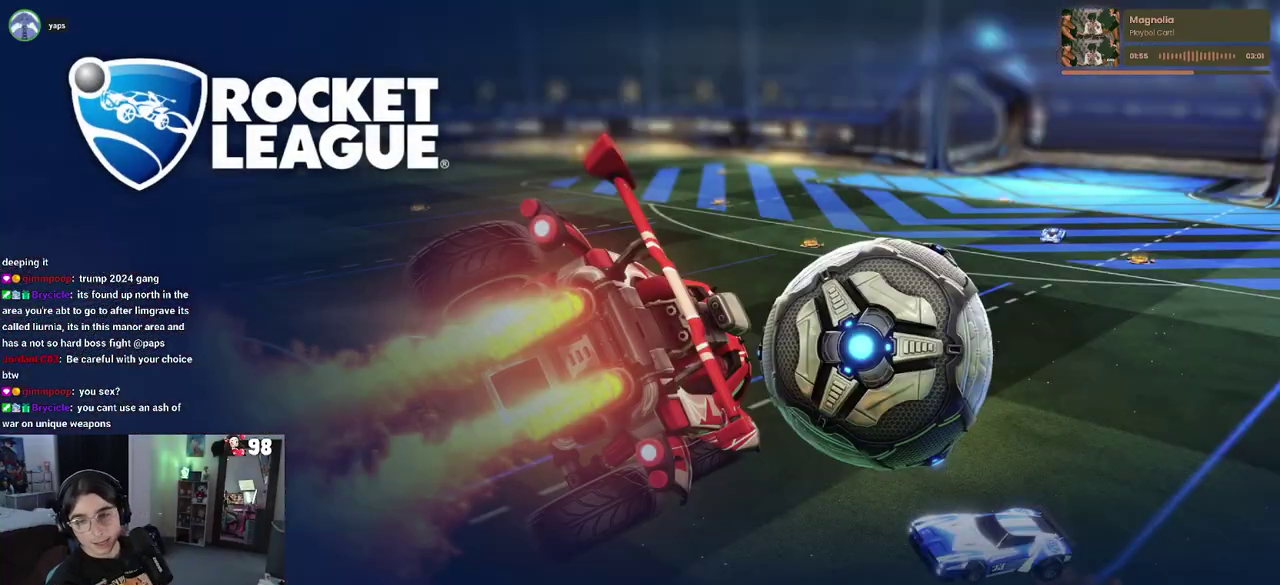
{"buttons": [], "left_stick": "center", "right_stick": "center", "events": []}
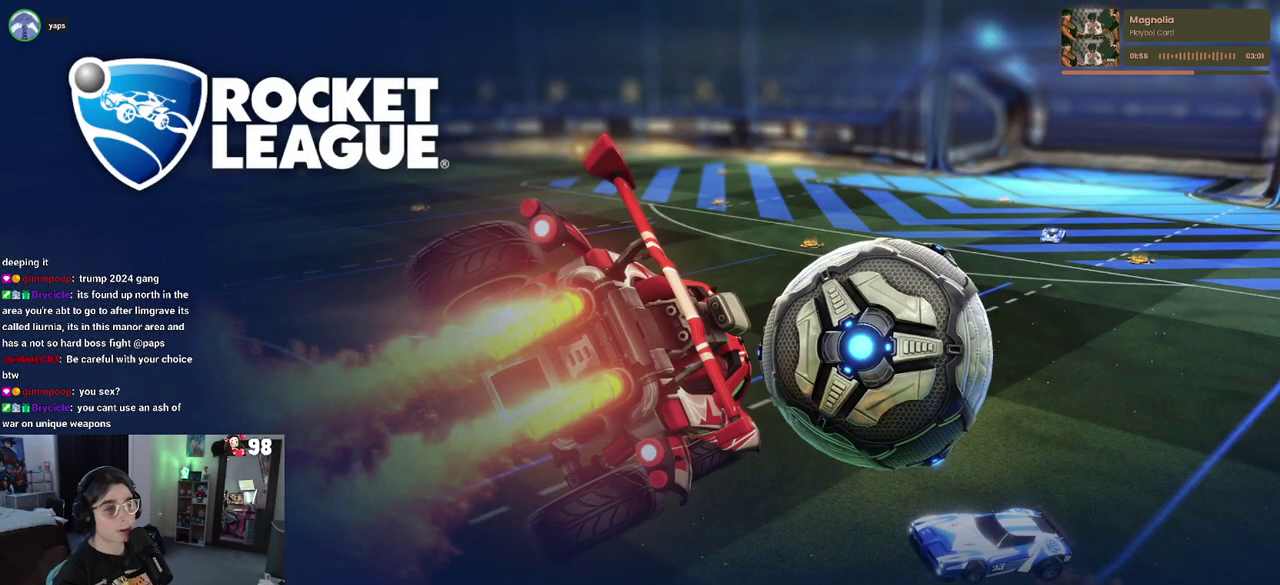
{"buttons": [], "left_stick": "center", "right_stick": "center", "events": [[400, "DPAD_DOWN", "down"], [500, "DPAD_DOWN", "up"]]}
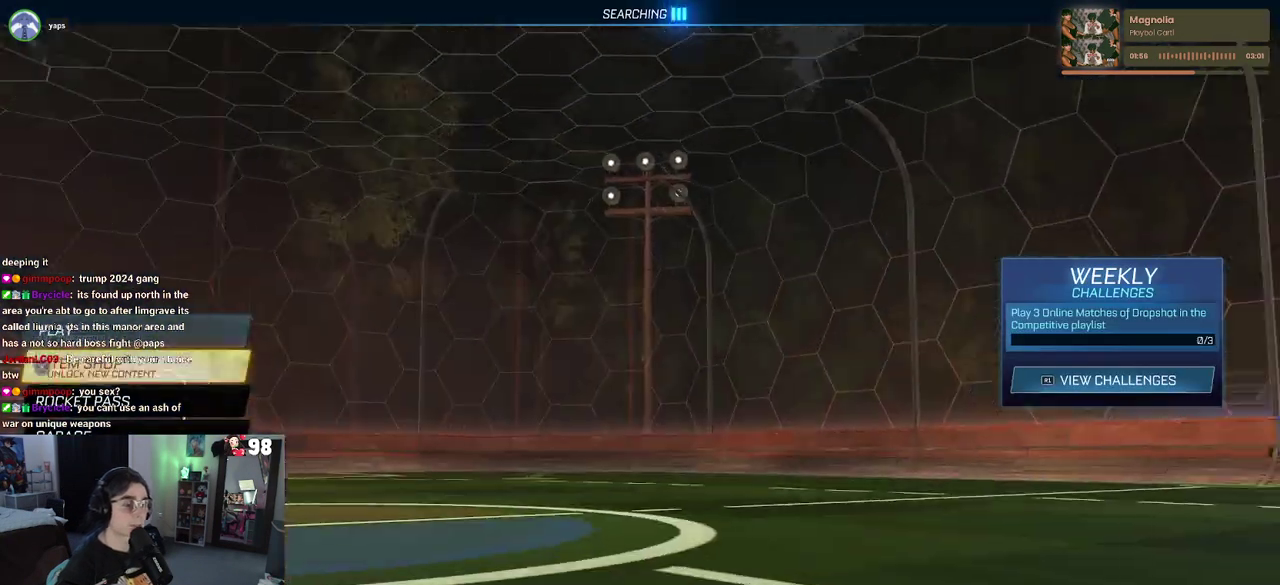
{"buttons": ["CROSS"], "left_stick": "center", "right_stick": "center", "events": [[100, "DPAD_DOWN", "down"], [183, "DPAD_DOWN", "up"], [250, "DPAD_DOWN", "down"], [333, "DPAD_DOWN", "up"], [483, "CROSS", "down"]]}
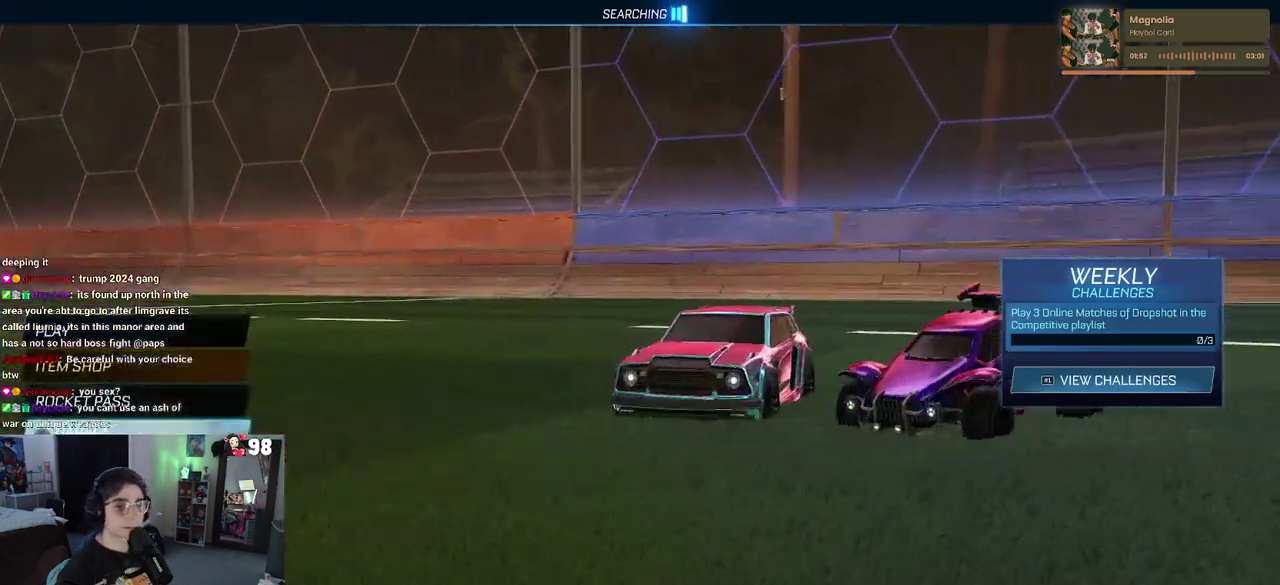
{"buttons": [], "left_stick": "center", "right_stick": "center", "events": [[83, "CROSS", "up"]]}
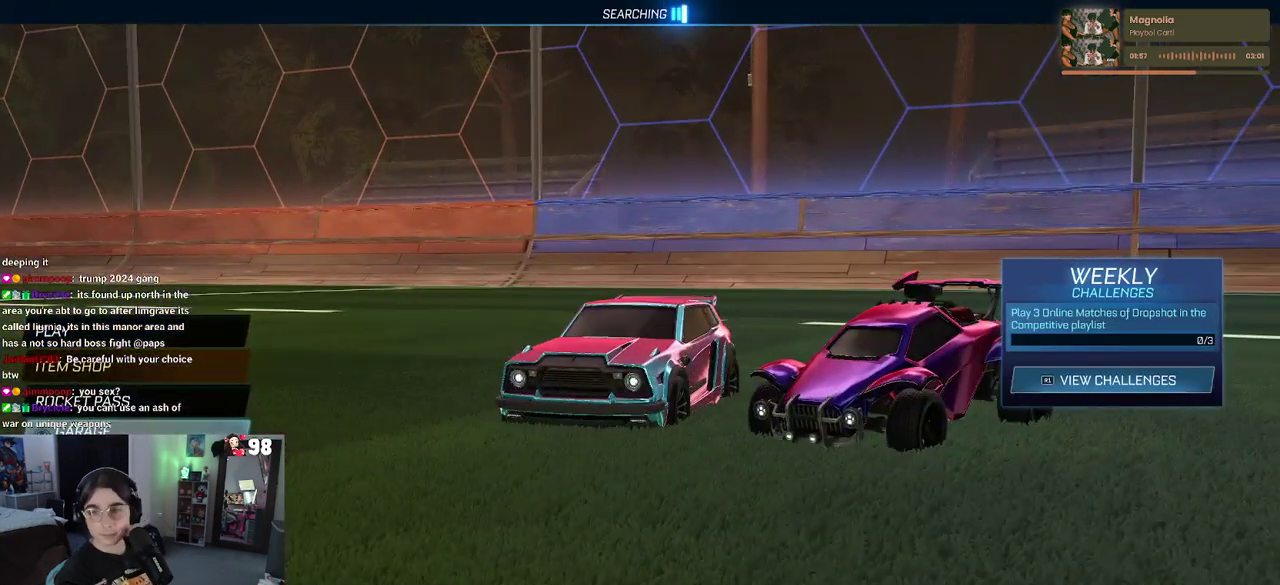
{"buttons": [], "left_stick": "center", "right_stick": "center", "events": []}
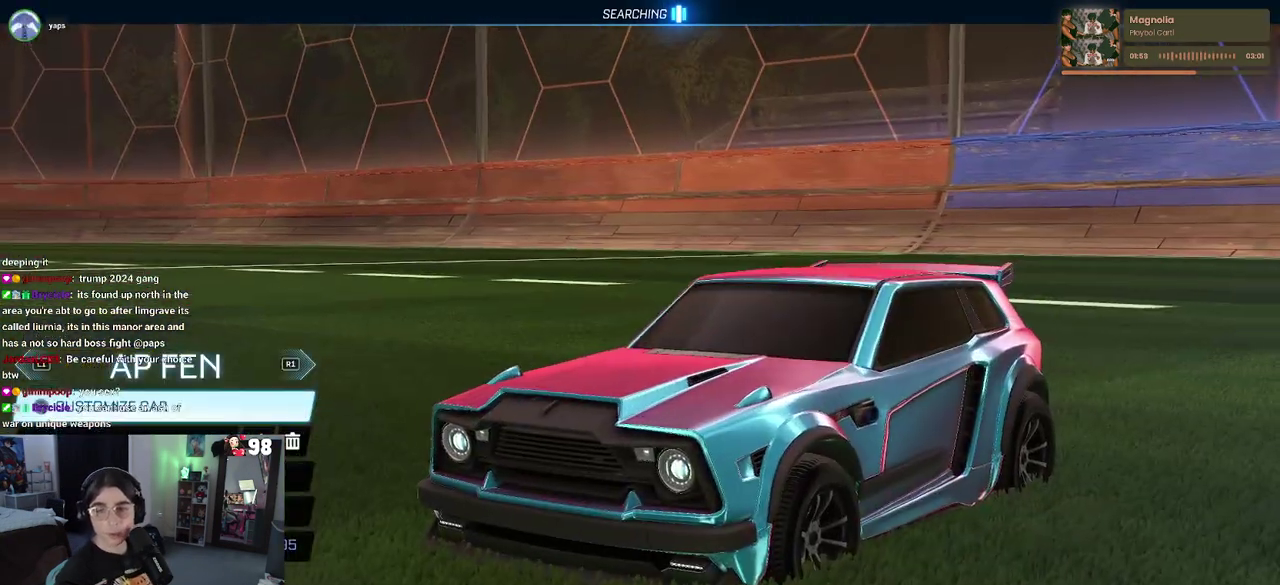
{"buttons": [], "left_stick": "center", "right_stick": "center", "events": []}
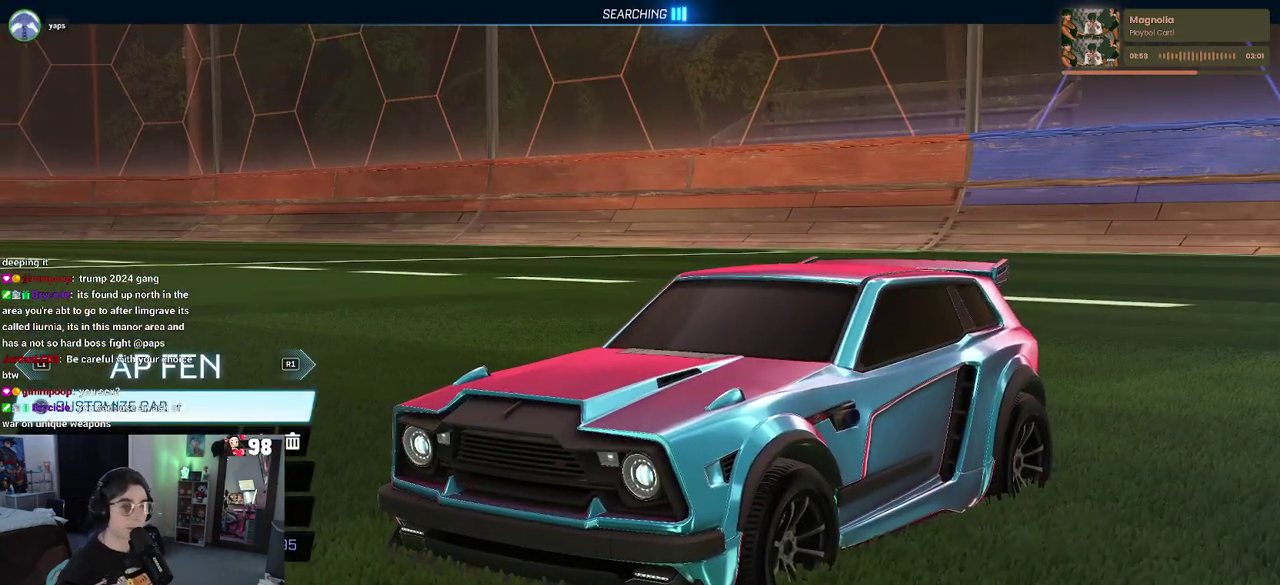
{"buttons": [], "left_stick": "center", "right_stick": "center", "events": []}
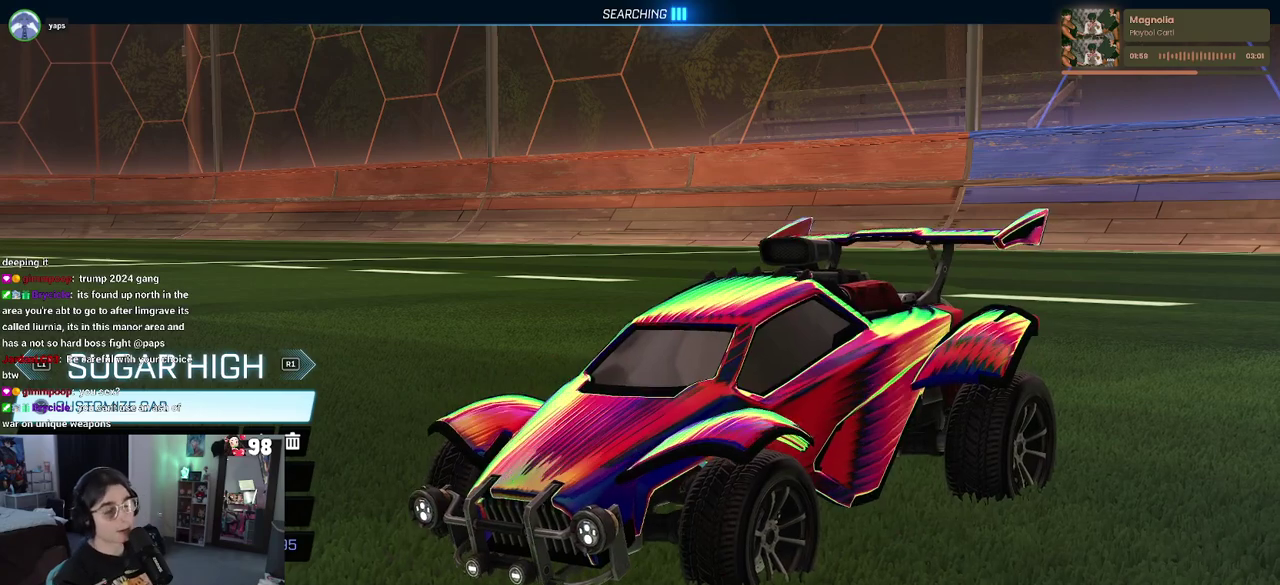
{"buttons": [], "left_stick": "center", "right_stick": "center", "events": []}
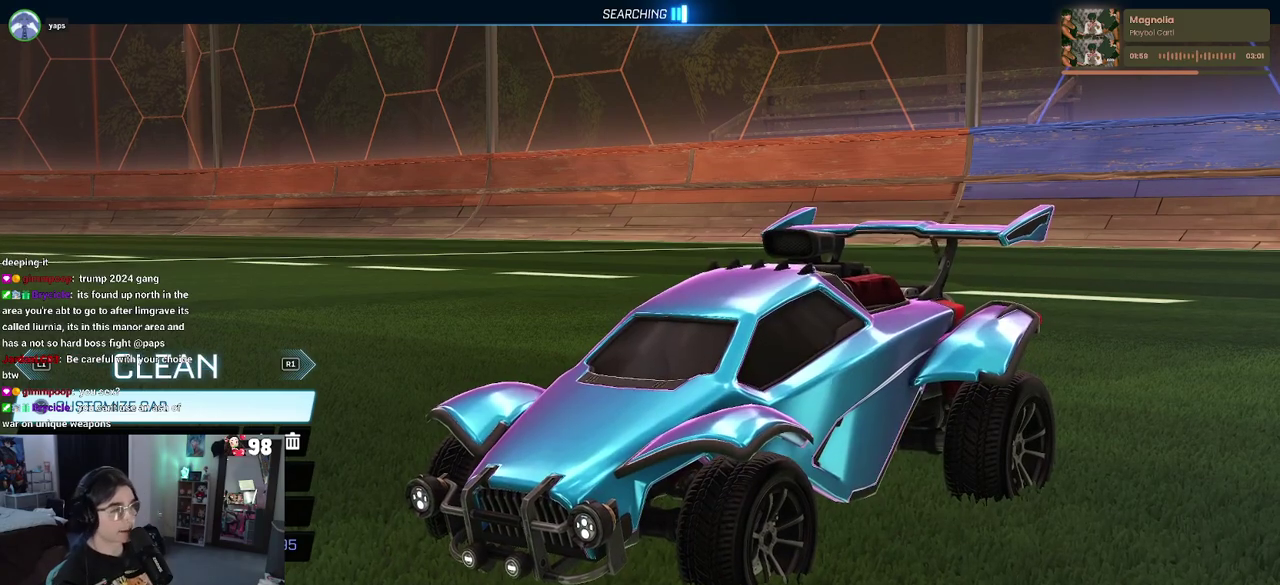
{"buttons": [], "left_stick": "center", "right_stick": "center", "events": []}
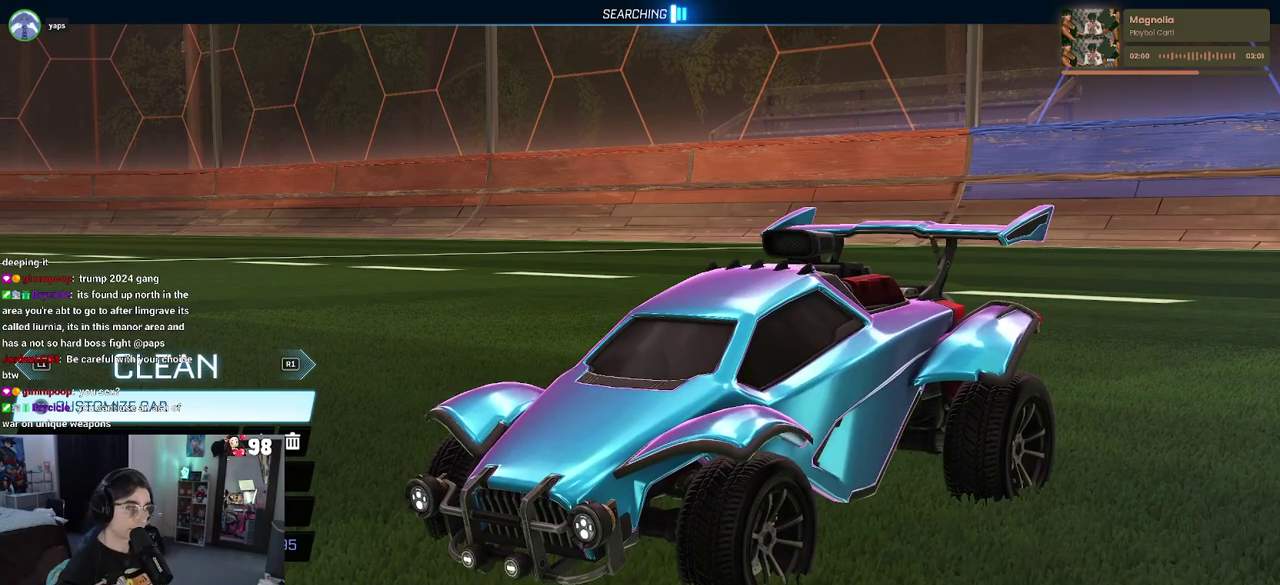
{"buttons": [], "left_stick": "center", "right_stick": "center", "events": []}